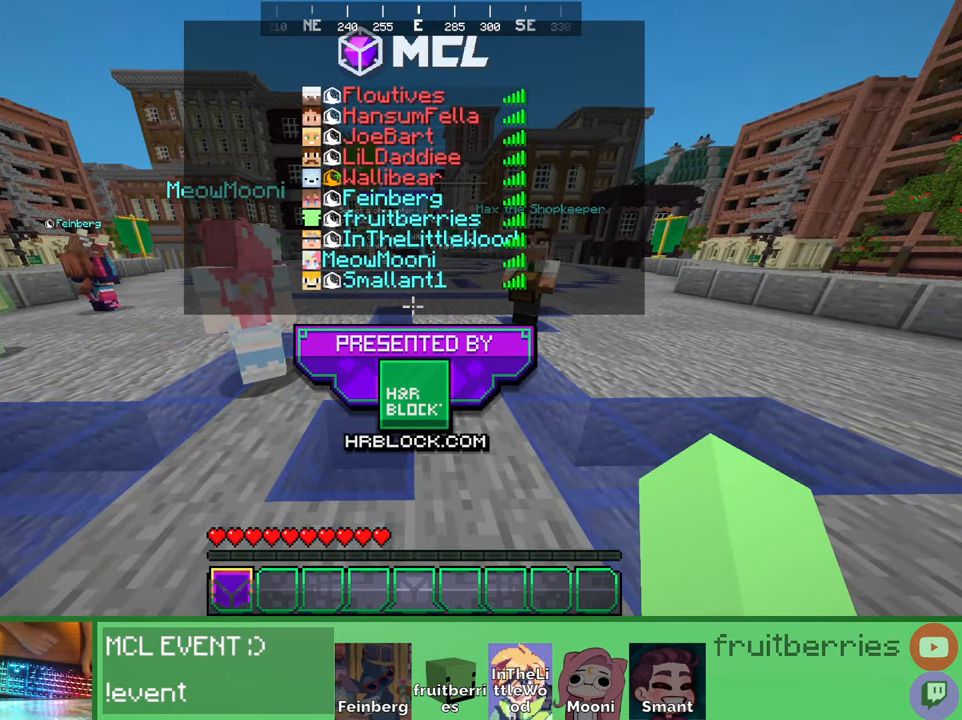
Gameplay with keyboard and mouse; each line is a JSON object with the keys and mouse buttons held at the frame after it. "events" lists presses ("down") and releases ("up") of "a", "ctrl", "d", "e", "q", "s", "shift", "space", "w", "mouse_left", "mouse_wheel", "mouse_right", "mouse_mb4" and "mouse_mb5" between this image and that frame as [ms after this image, input, new state], when the widget could be followed in between. "mouse_left", "mouse_wheel", "mouse_right", "mouse_mb4", "mouse_mb5" = the "left", "wheel", "right", "mb4", "mb5" buttons of the "mouse" list. No other keys are recorded. Fast repeated clicks can show as one long hold. "wheel" means that the mouse wheel is clicked or scrolled. Mouse movement is not recorded. Not read: other_keys.
{"keys": ["a"], "mouse": [], "events": [[300, "a", "down"]]}
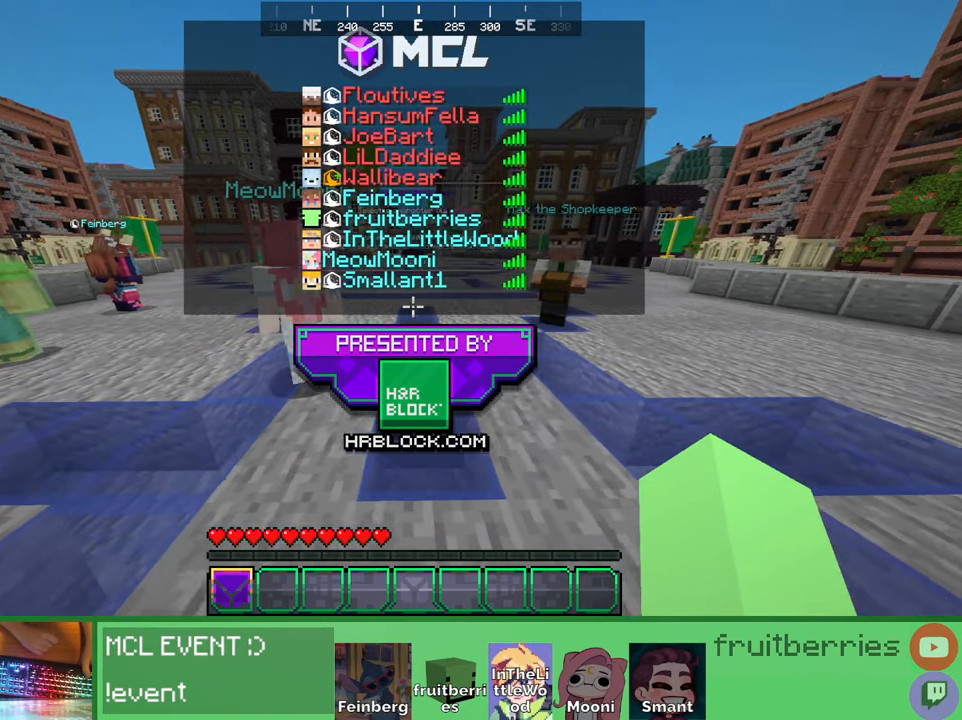
{"keys": ["a"], "mouse": [], "events": []}
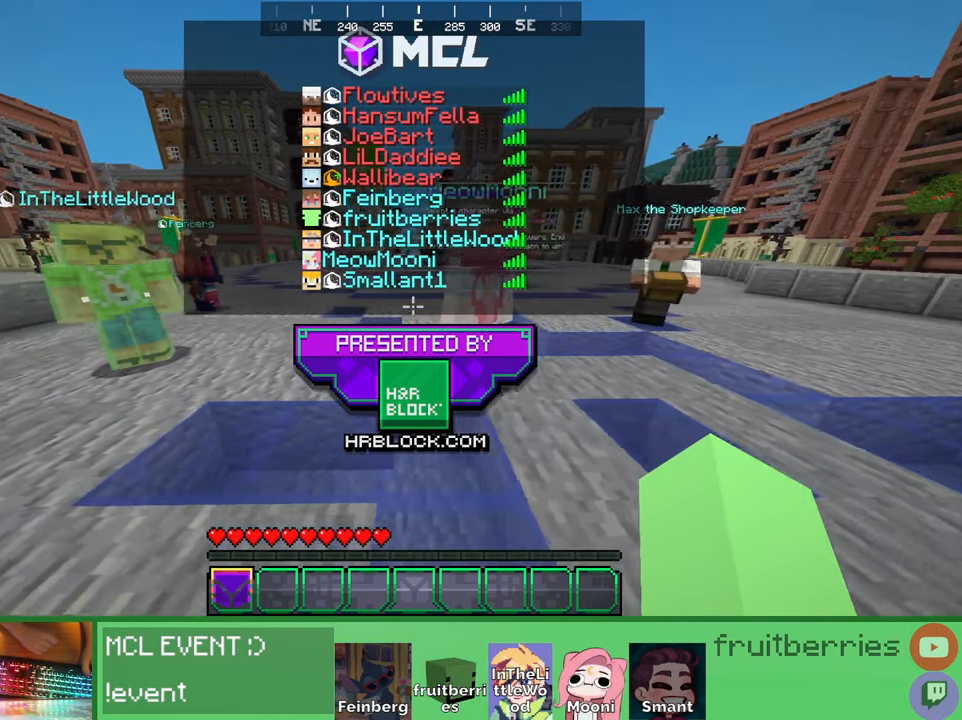
{"keys": ["d"], "mouse": [], "events": [[83, "a", "up"], [350, "d", "down"]]}
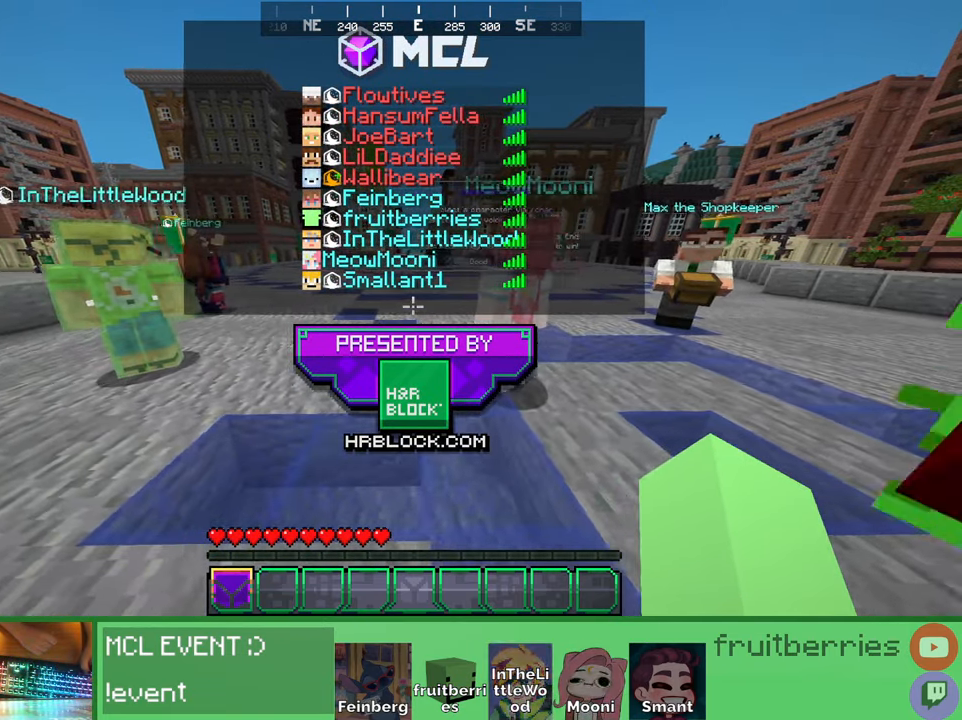
{"keys": ["d", "space"], "mouse": [], "events": [[83, "space", "down"]]}
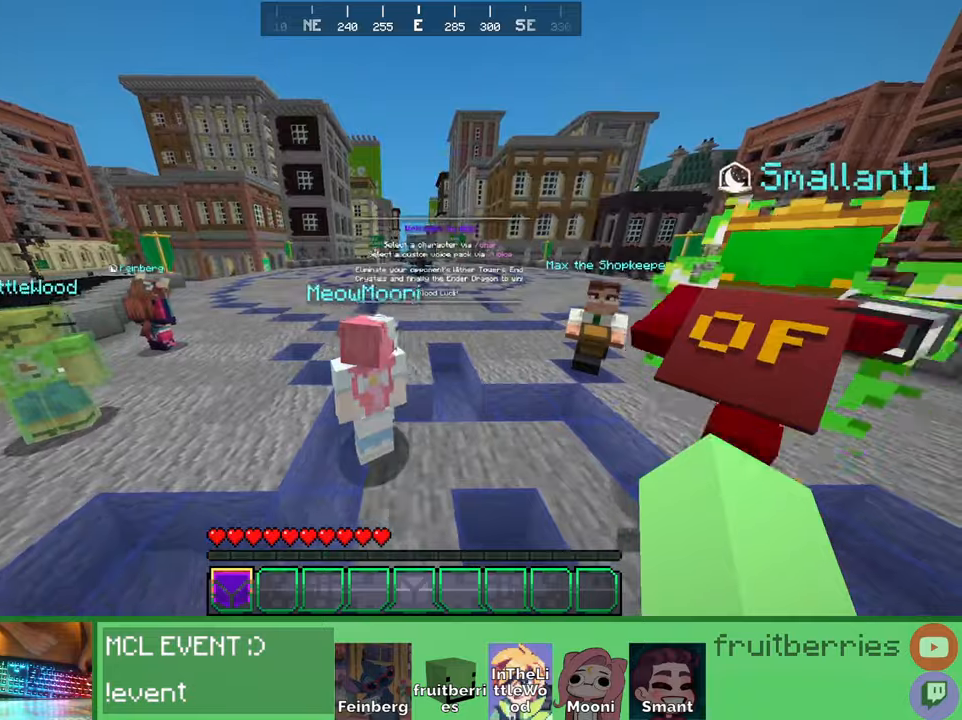
{"keys": ["d", "space"], "mouse": [], "events": []}
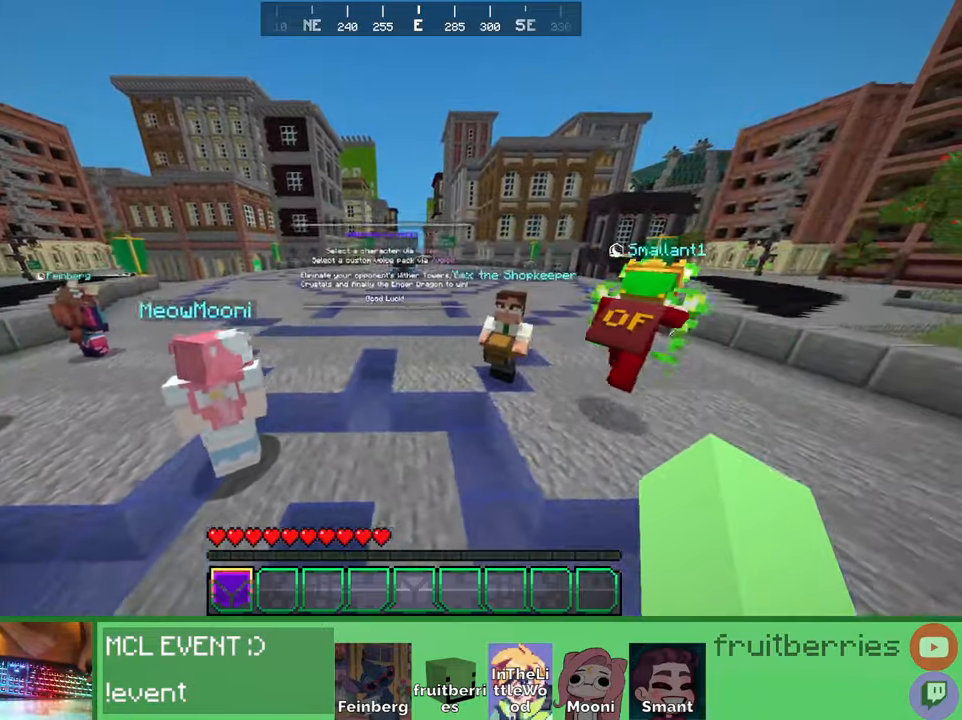
{"keys": ["space"], "mouse": [], "events": [[466, "d", "up"]]}
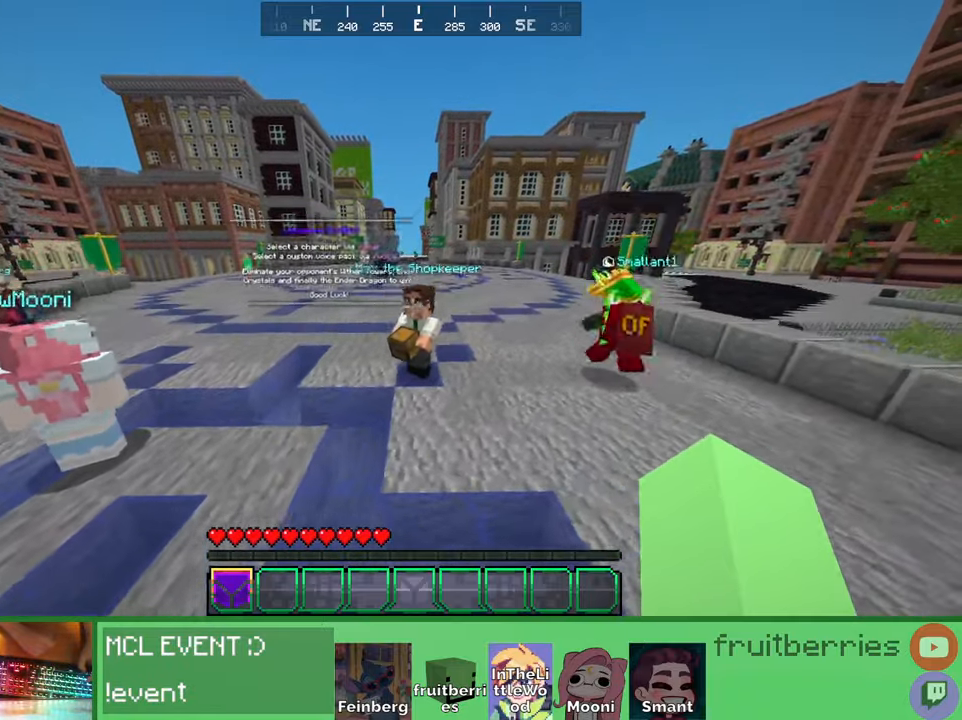
{"keys": ["a", "space"], "mouse": [], "events": [[33, "a", "down"], [150, "space", "up"], [466, "space", "down"]]}
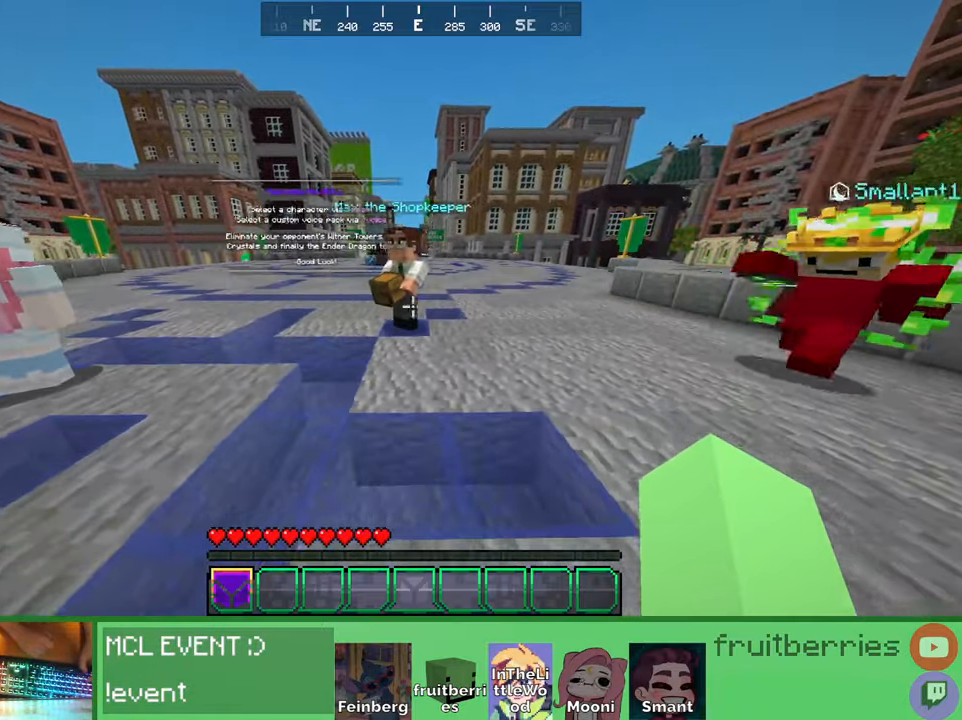
{"keys": ["a"], "mouse": [], "events": [[266, "space", "up"]]}
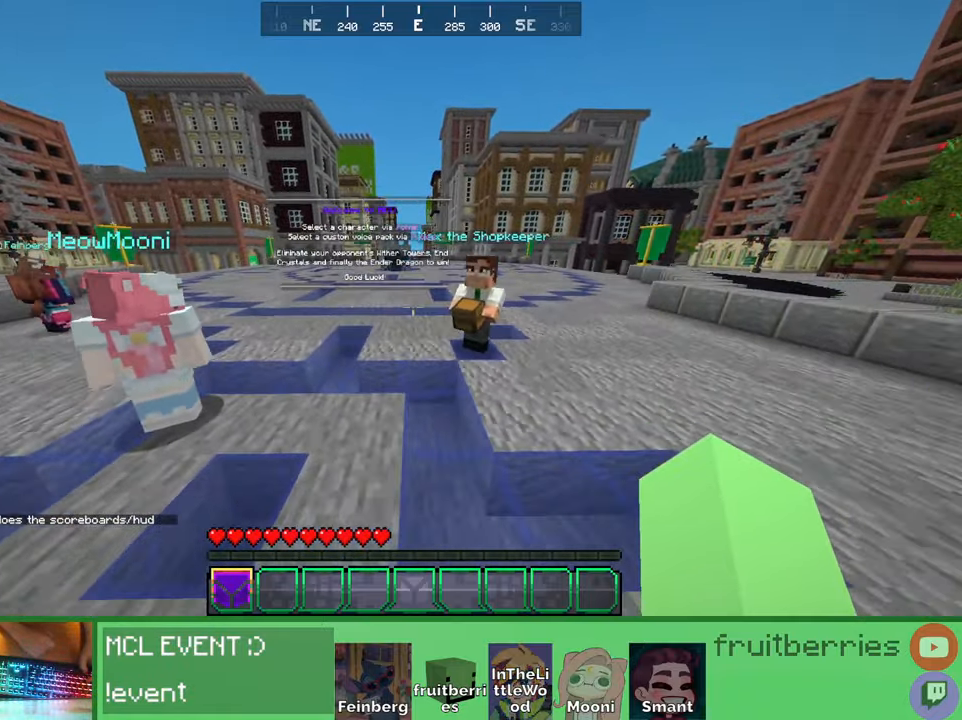
{"keys": ["a"], "mouse": [], "events": [[16, "space", "down"], [266, "space", "up"]]}
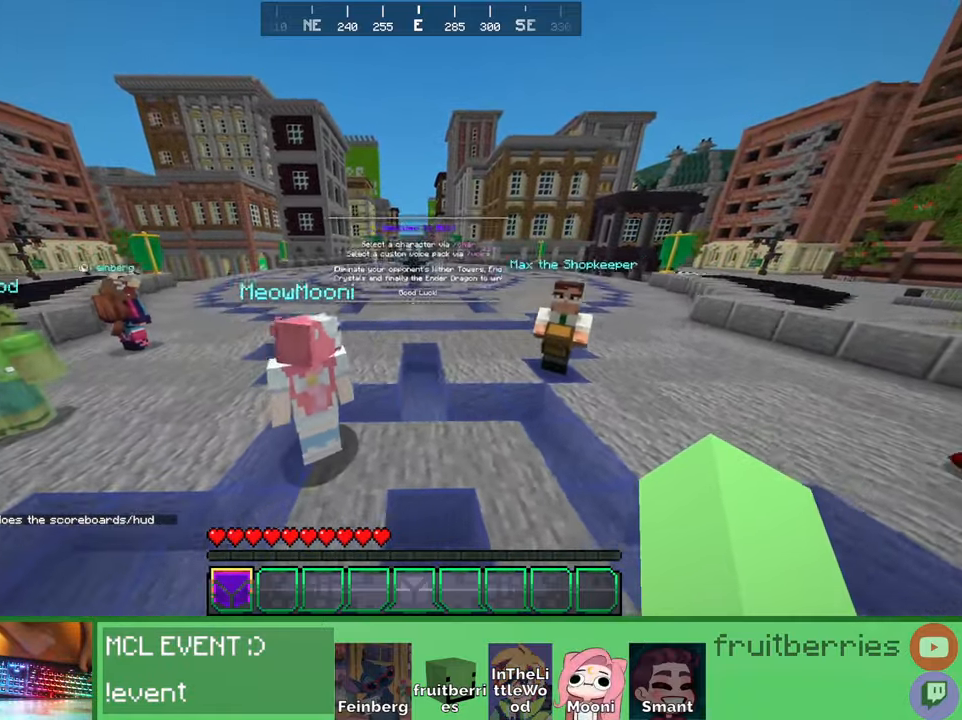
{"keys": [], "mouse": [], "events": [[450, "a", "up"]]}
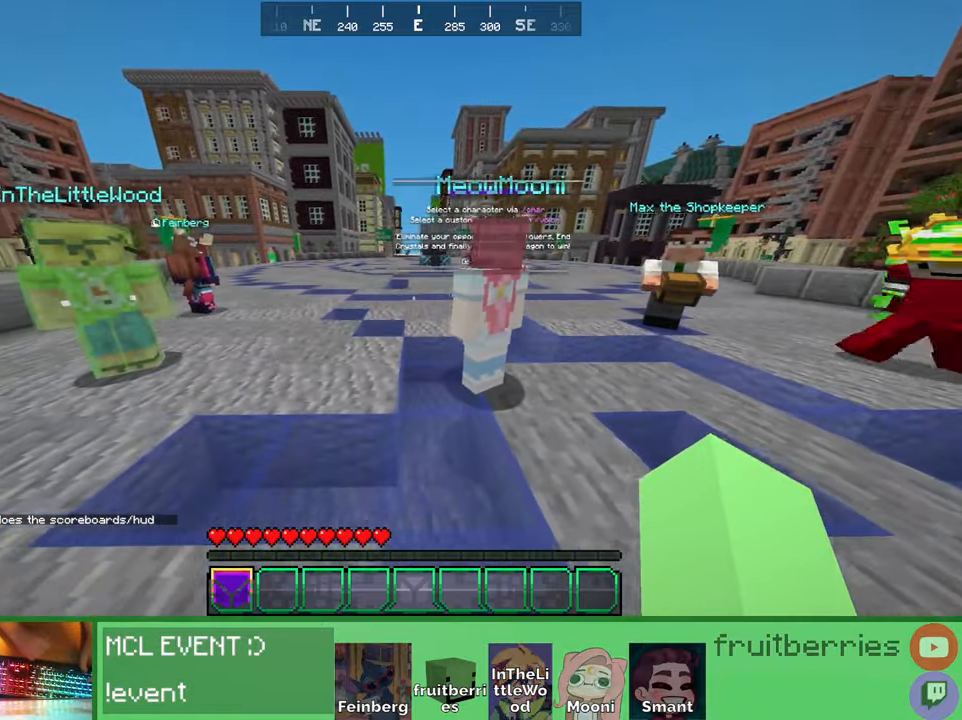
{"keys": ["d"], "mouse": [], "events": [[116, "d", "down"]]}
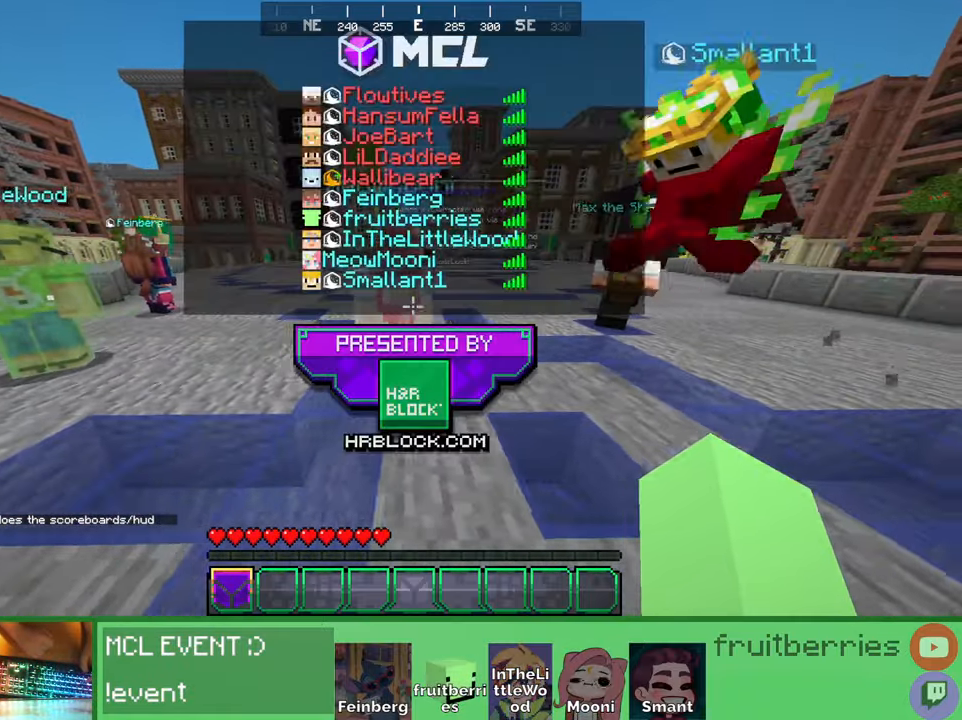
{"keys": ["d"], "mouse": [], "events": []}
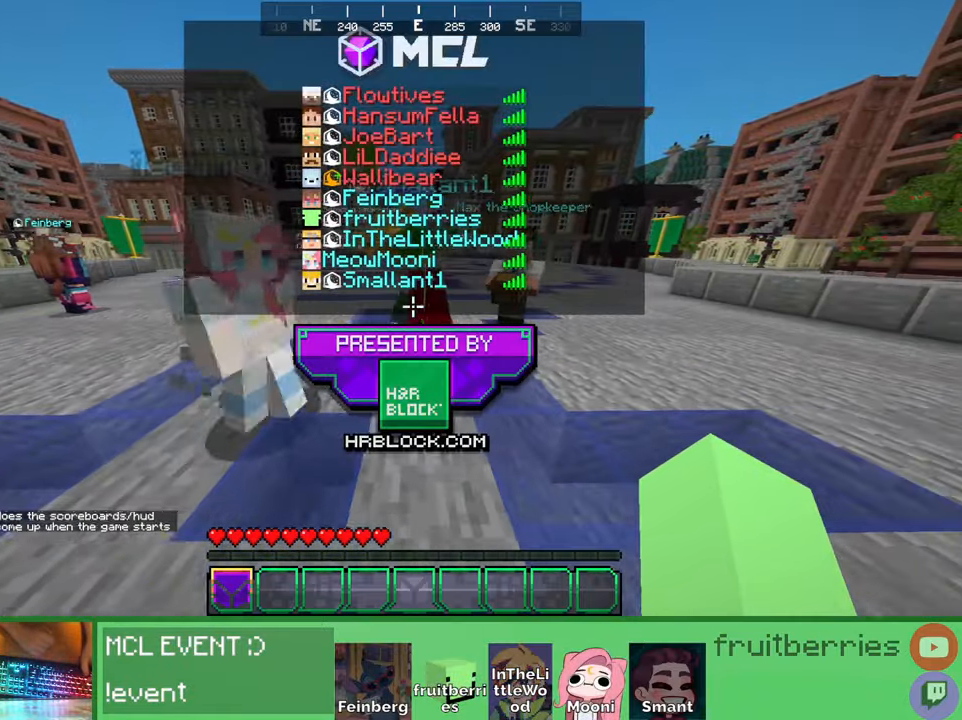
{"keys": [], "mouse": [], "events": [[316, "d", "up"]]}
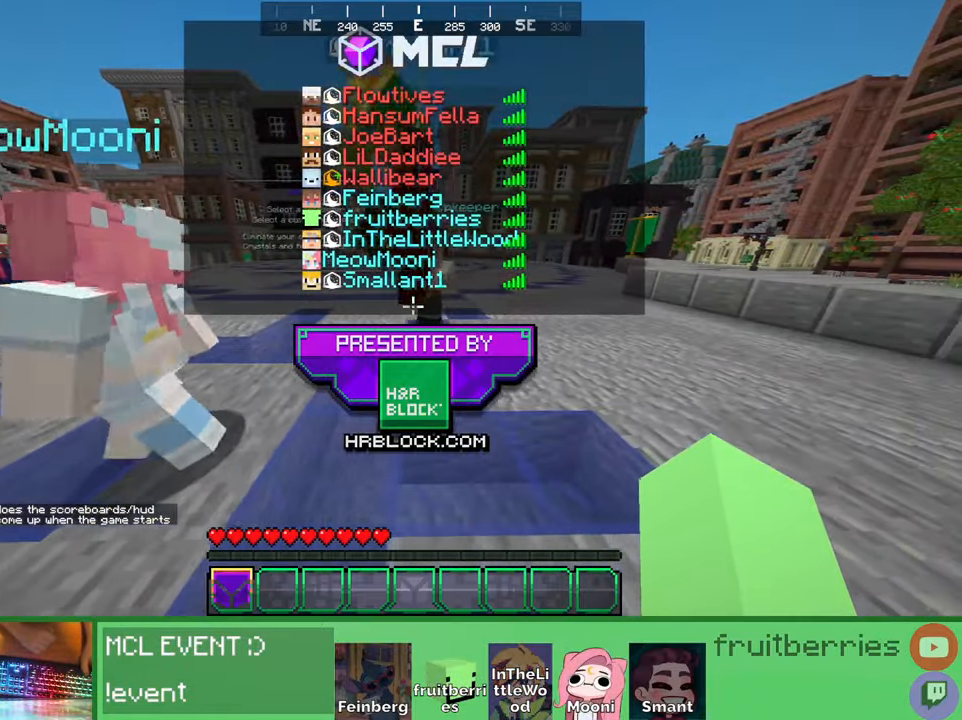
{"keys": ["a"], "mouse": [], "events": [[66, "a", "down"]]}
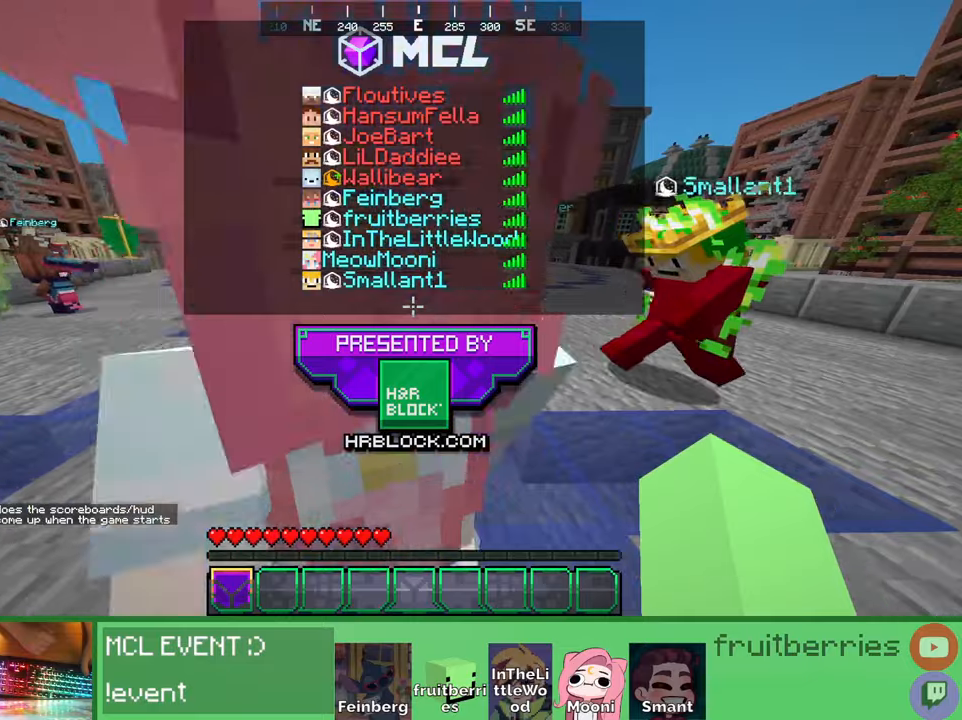
{"keys": ["a"], "mouse": [], "events": []}
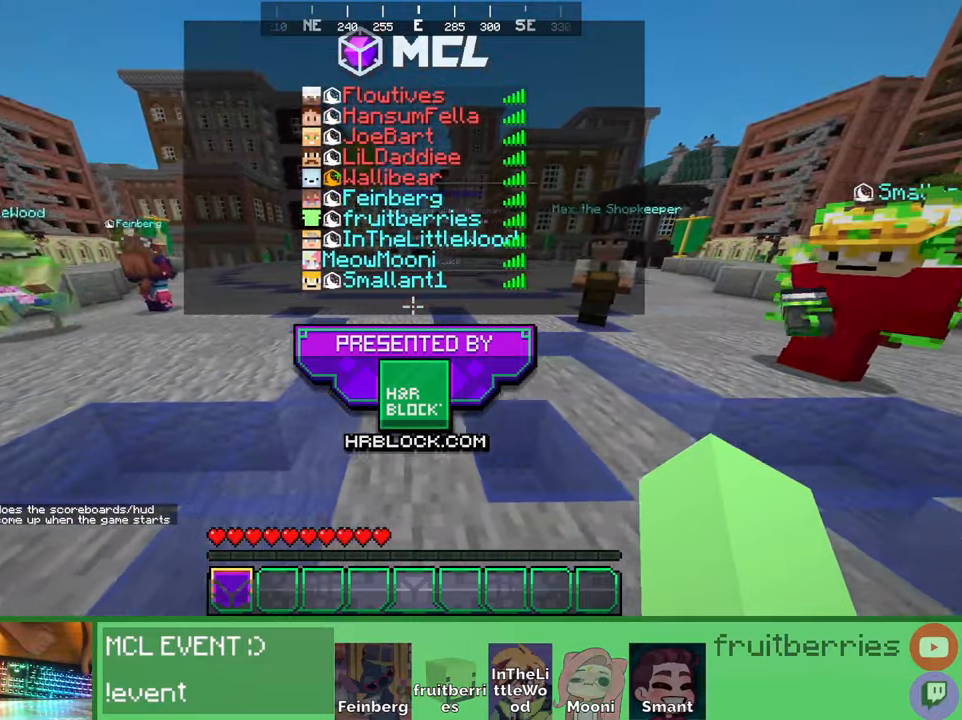
{"keys": ["d"], "mouse": [], "events": [[150, "a", "up"], [333, "d", "down"]]}
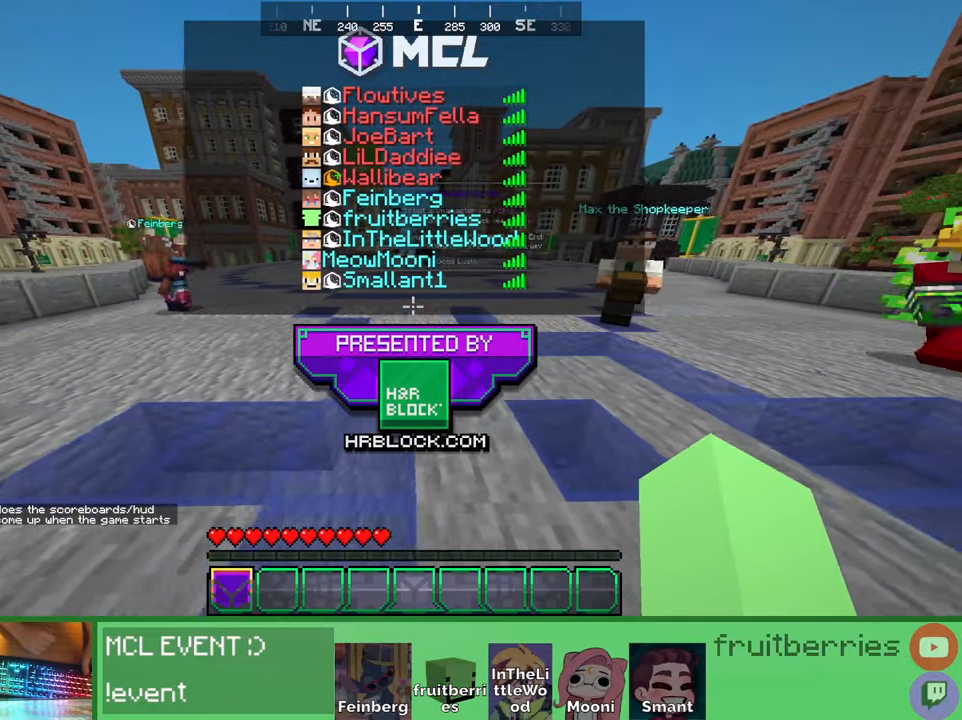
{"keys": ["d"], "mouse": [], "events": []}
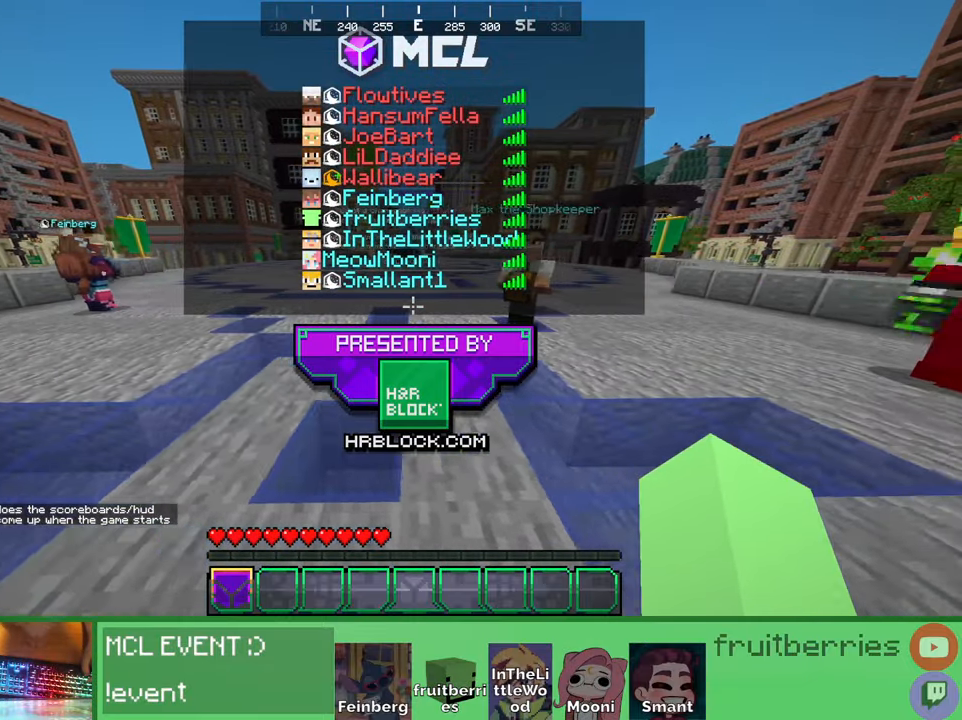
{"keys": ["d"], "mouse": [], "events": []}
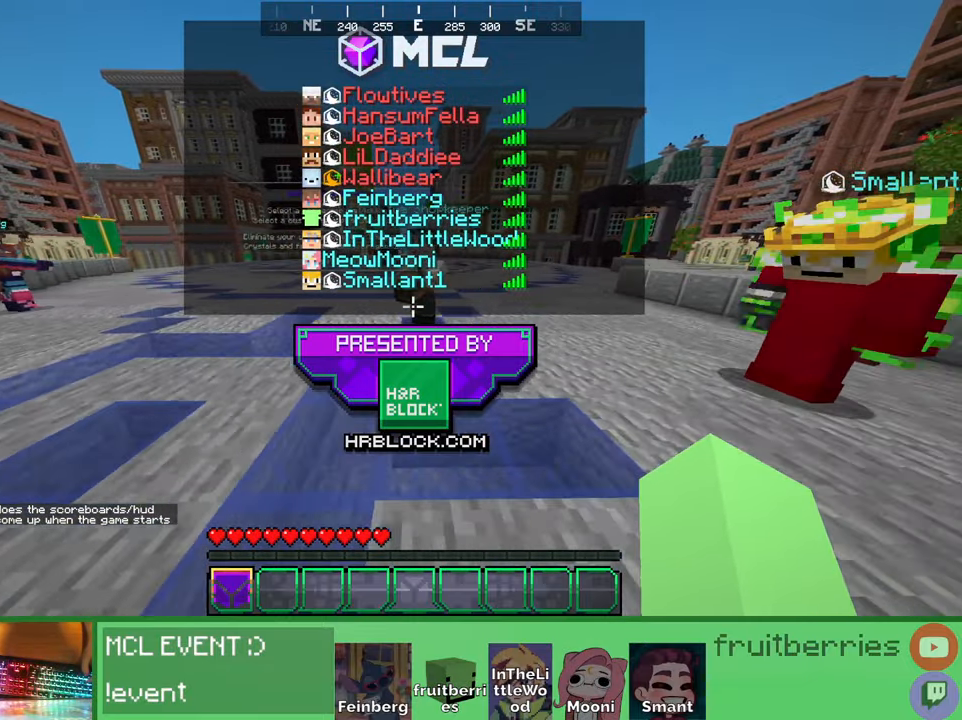
{"keys": ["a", "d"], "mouse": [], "events": [[433, "a", "down"]]}
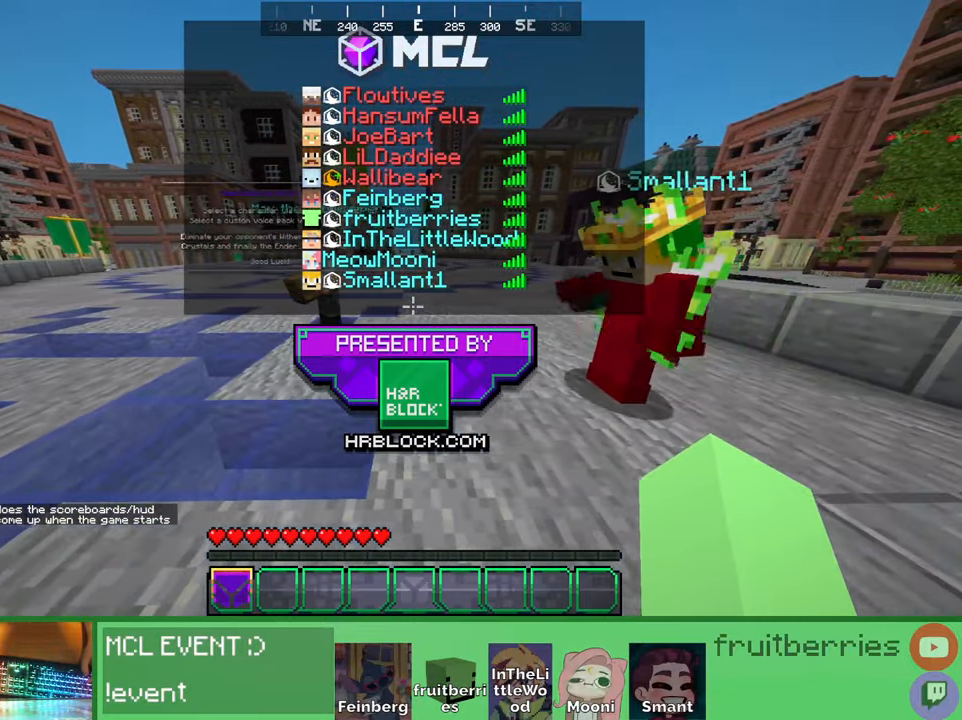
{"keys": ["a"], "mouse": [], "events": [[50, "d", "up"]]}
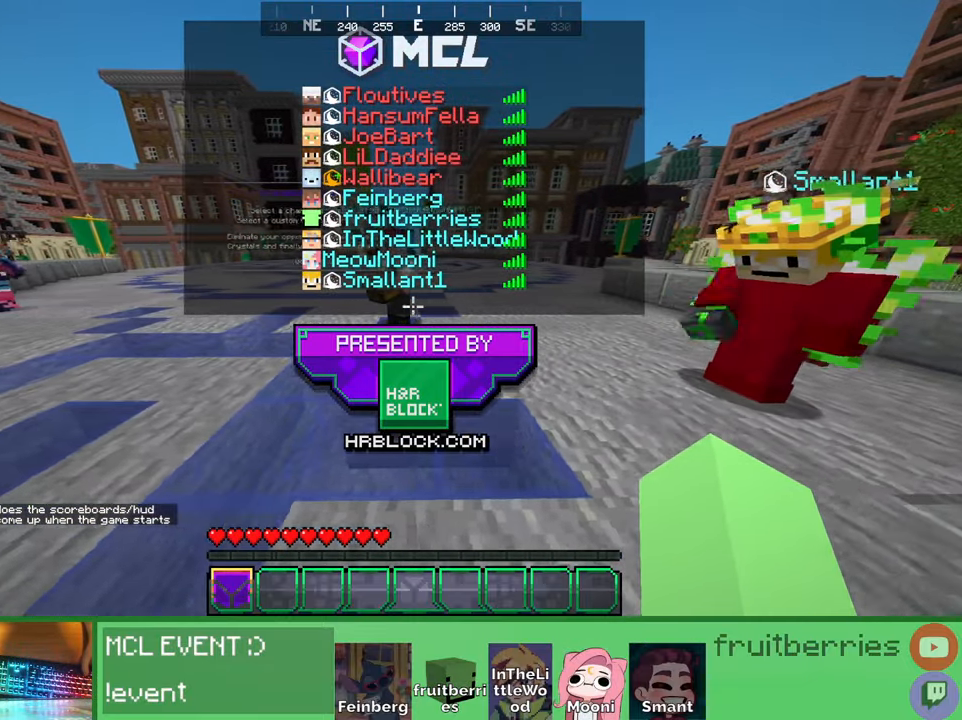
{"keys": ["a"], "mouse": [], "events": []}
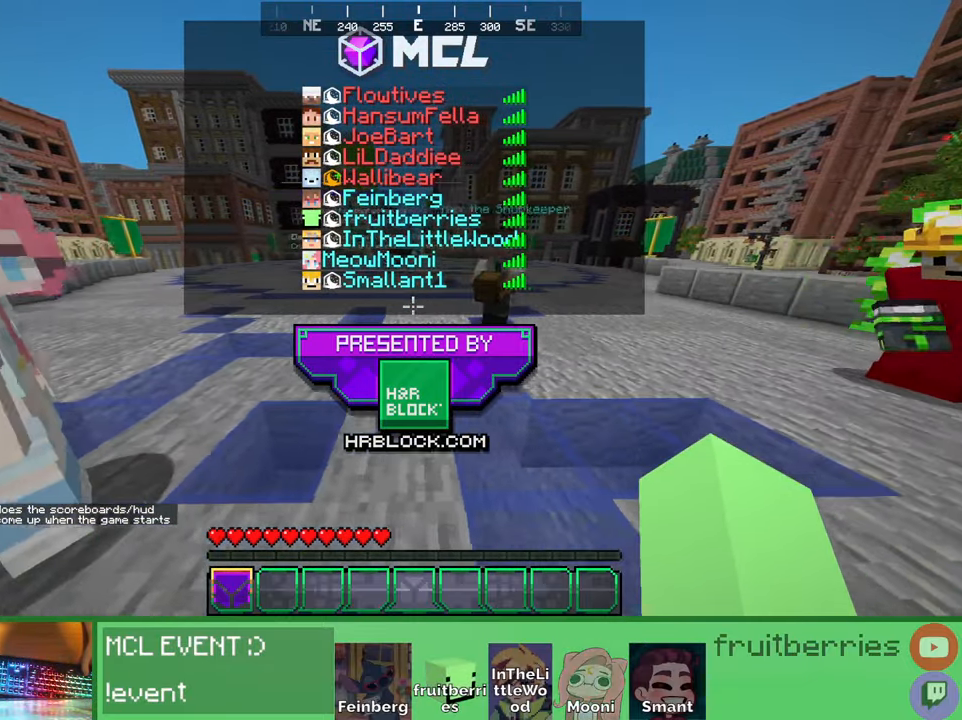
{"keys": ["a"], "mouse": [], "events": []}
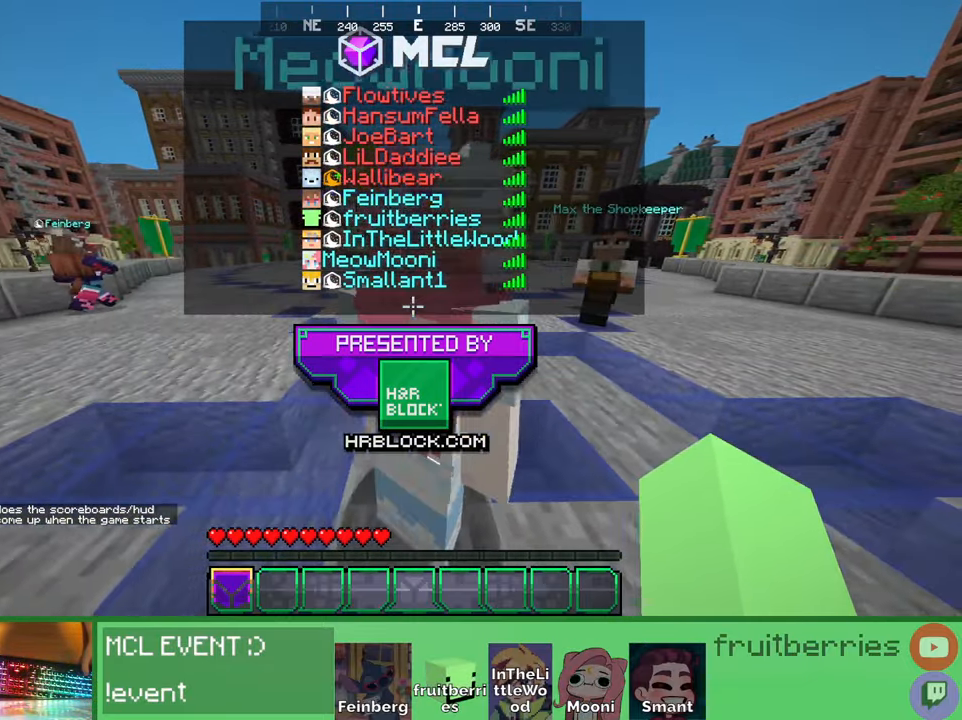
{"keys": [], "mouse": [], "events": [[466, "a", "up"]]}
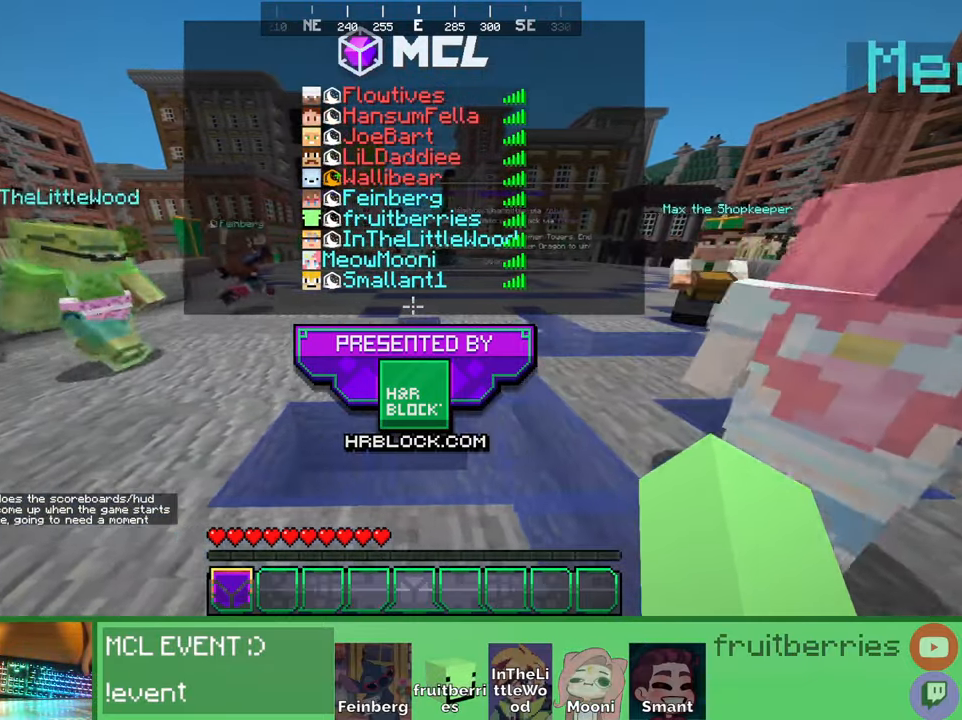
{"keys": [], "mouse": [], "events": []}
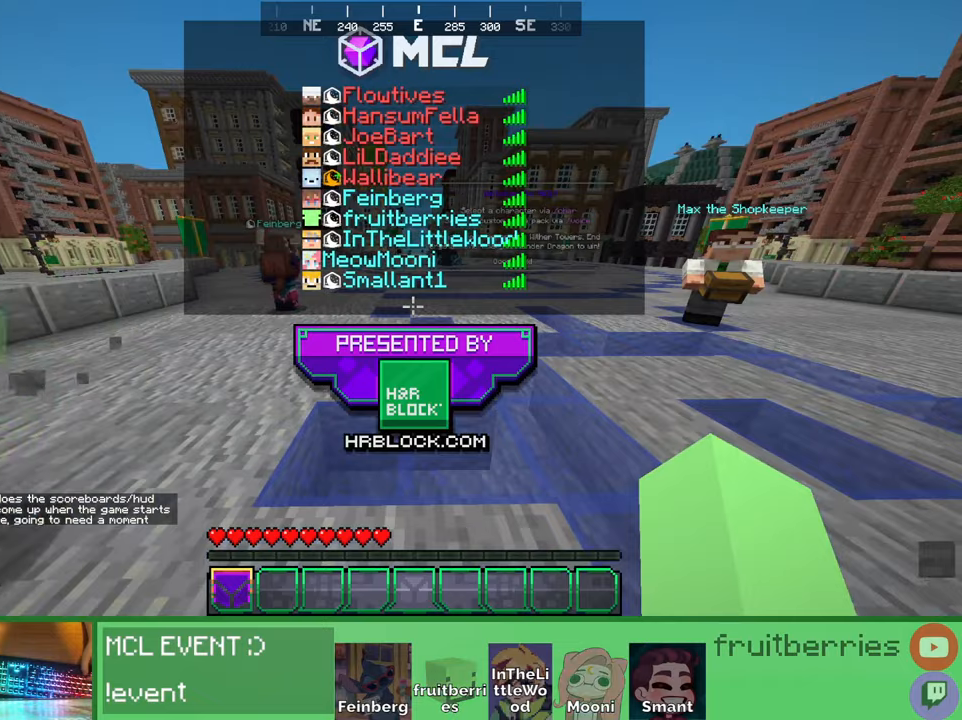
{"keys": ["d"], "mouse": [], "events": [[83, "d", "down"]]}
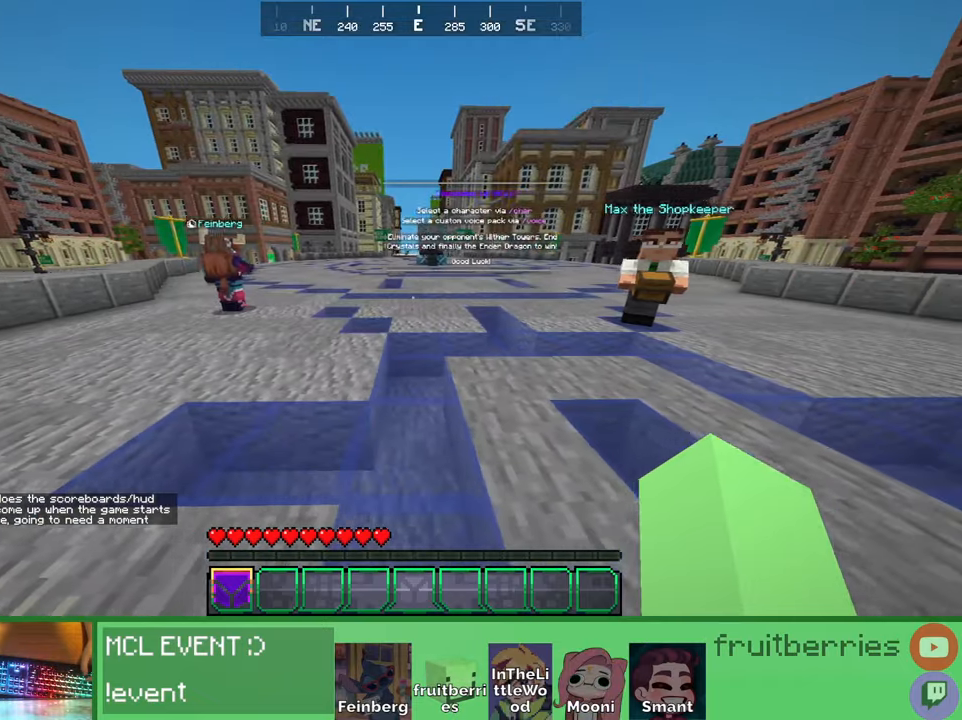
{"keys": ["d"], "mouse": [], "events": []}
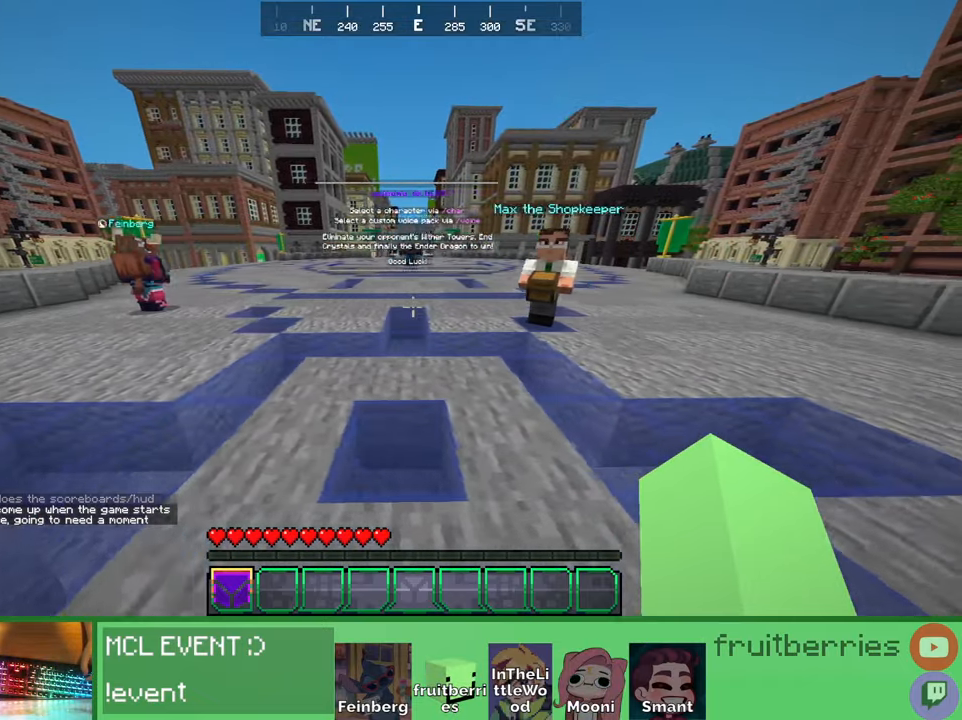
{"keys": ["d"], "mouse": [], "events": []}
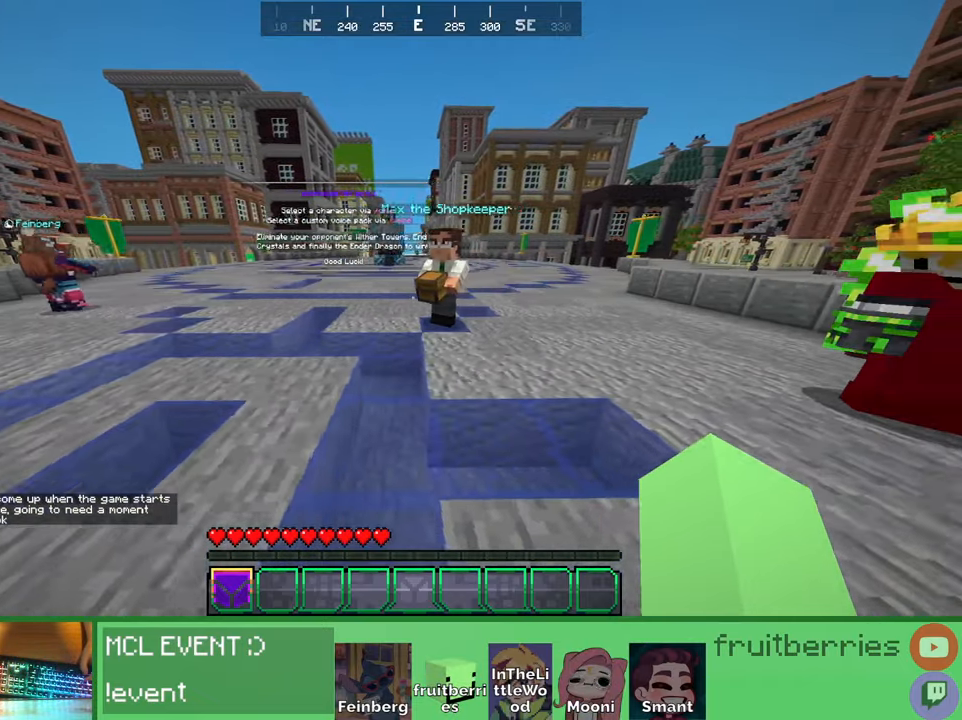
{"keys": ["d", "q"], "mouse": [], "events": [[333, "q", "down"]]}
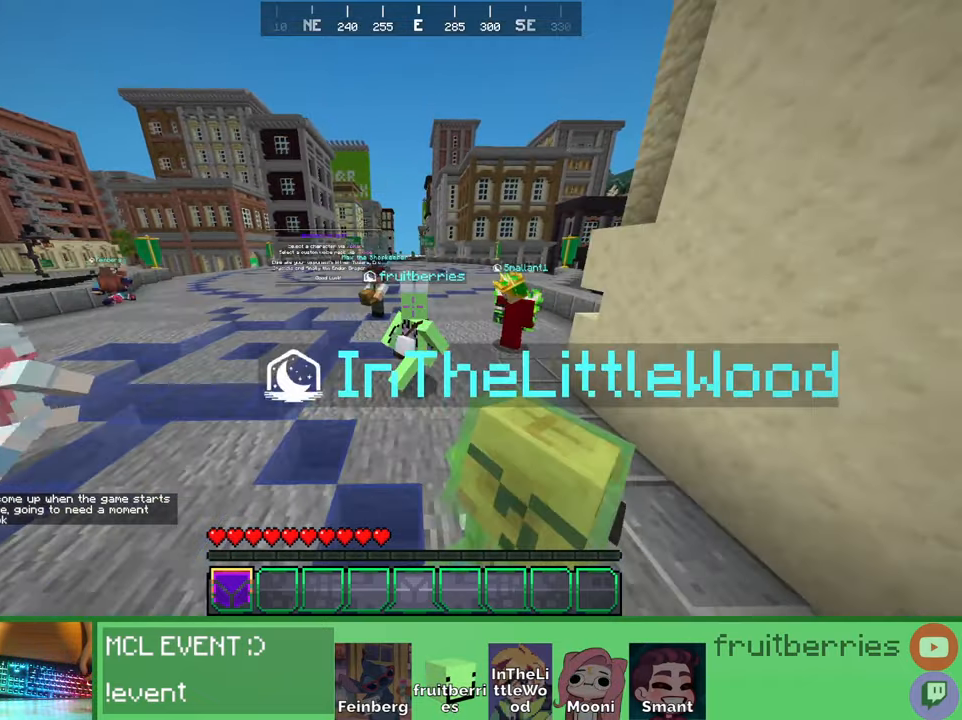
{"keys": ["a"], "mouse": [], "events": [[66, "q", "up"], [400, "a", "down"], [416, "d", "up"]]}
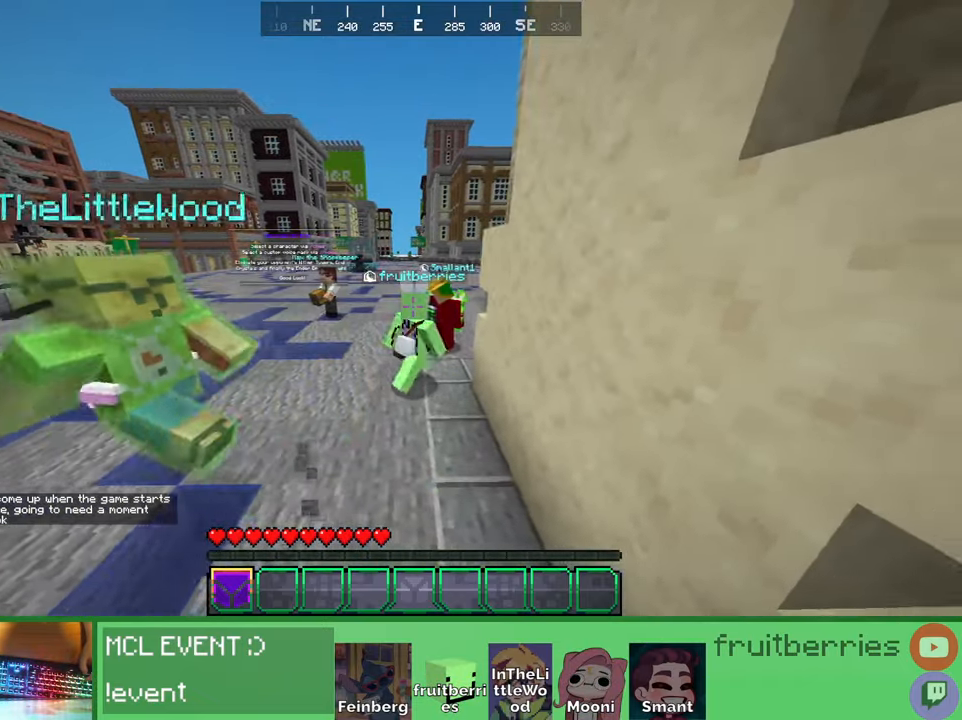
{"keys": ["a"], "mouse": [], "events": []}
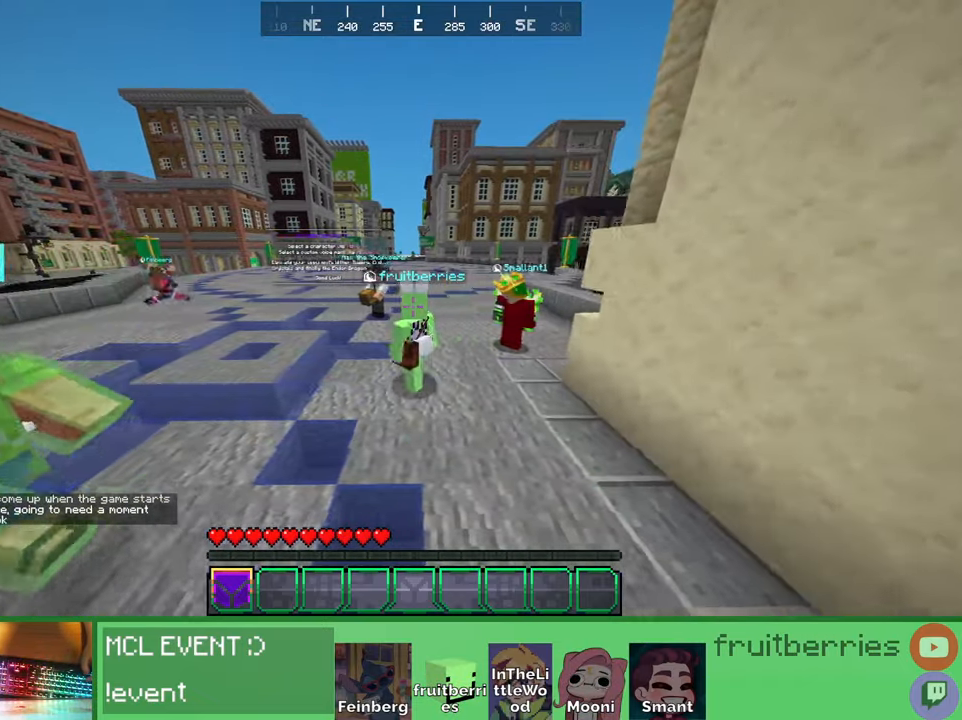
{"keys": ["a"], "mouse": [], "events": []}